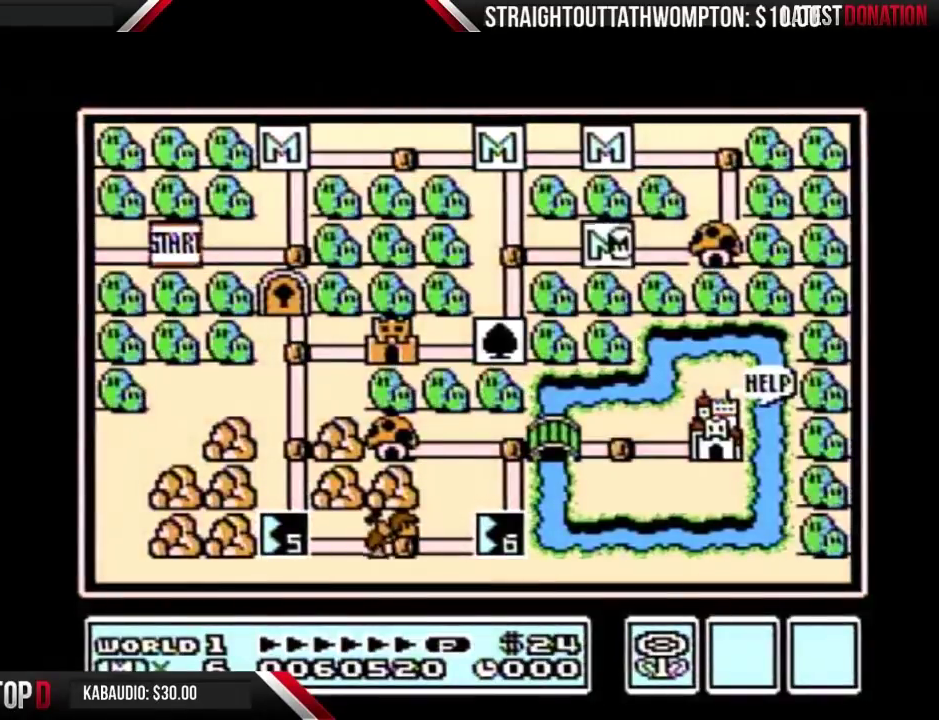
Gameplay with a controller (Nintendo layout); each line is a JSON object with the inputs held at the frame after it. "events" lists button and stick changes between this image and that frame as [ms after this image, input, new state], when the widget could be followed in between. Not read: L3 R3.
{"buttons": ["DPAD_LEFT"], "events": [[67, "DPAD_LEFT", "down"]]}
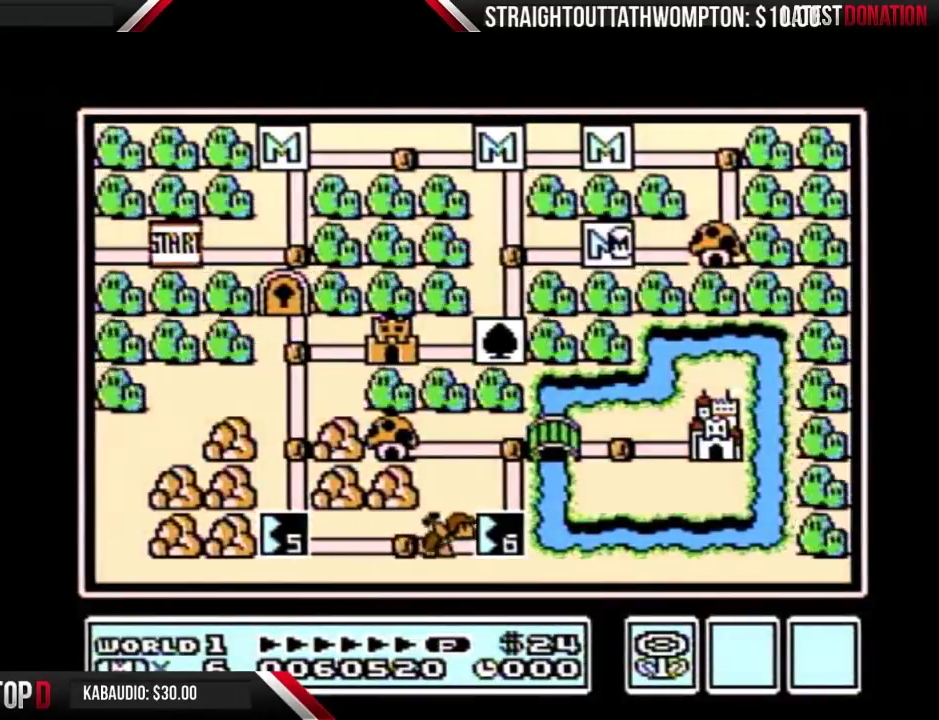
{"buttons": ["DPAD_LEFT"], "events": []}
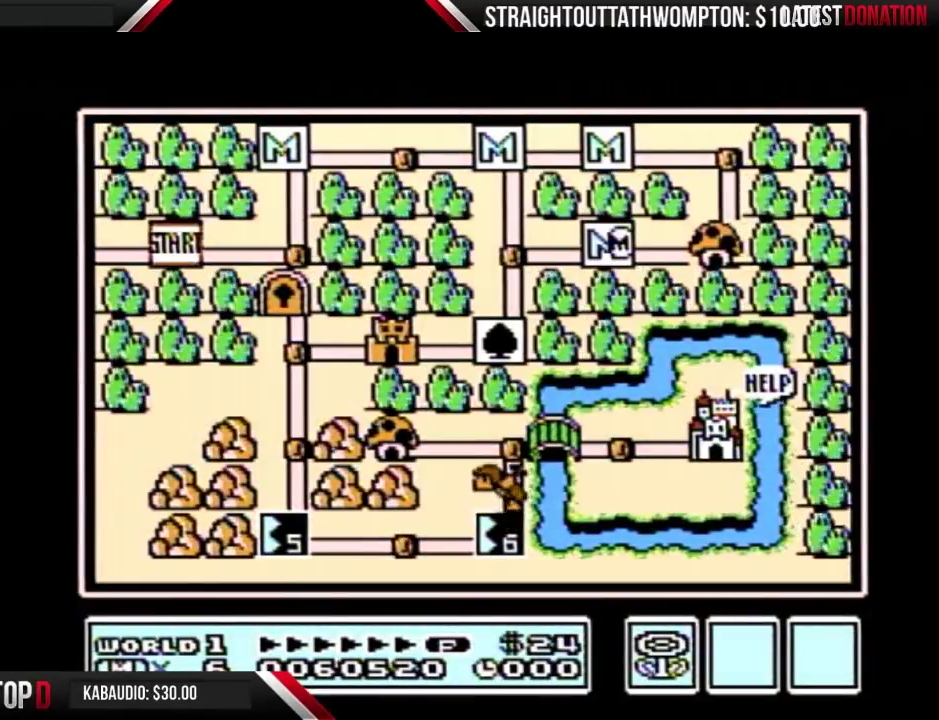
{"buttons": ["DPAD_LEFT"], "events": []}
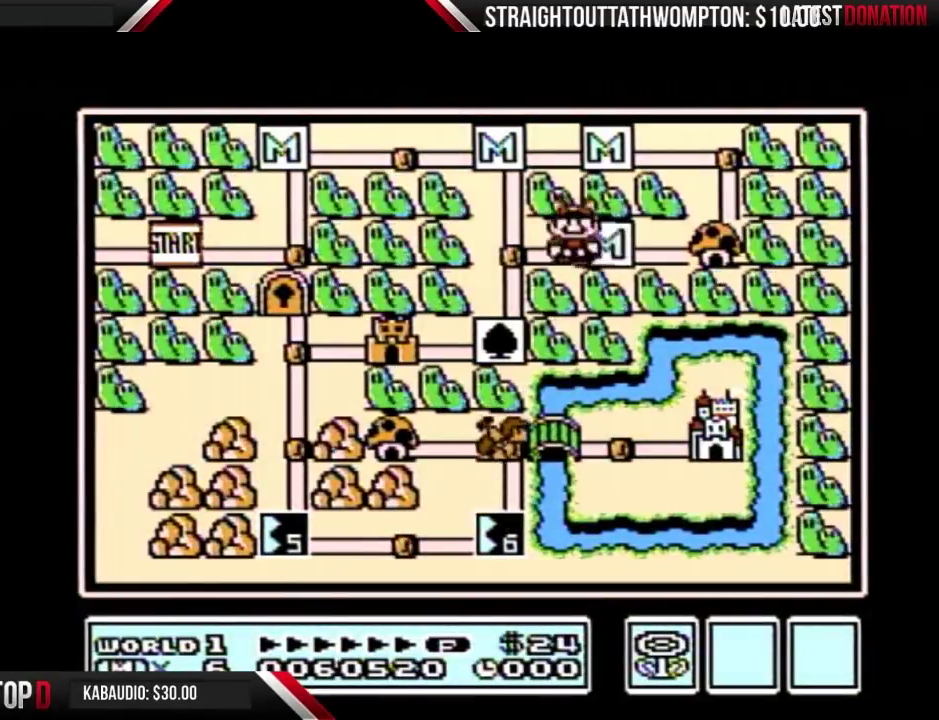
{"buttons": [], "events": [[267, "DPAD_LEFT", "up"], [300, "DPAD_DOWN", "down"], [500, "DPAD_DOWN", "up"]]}
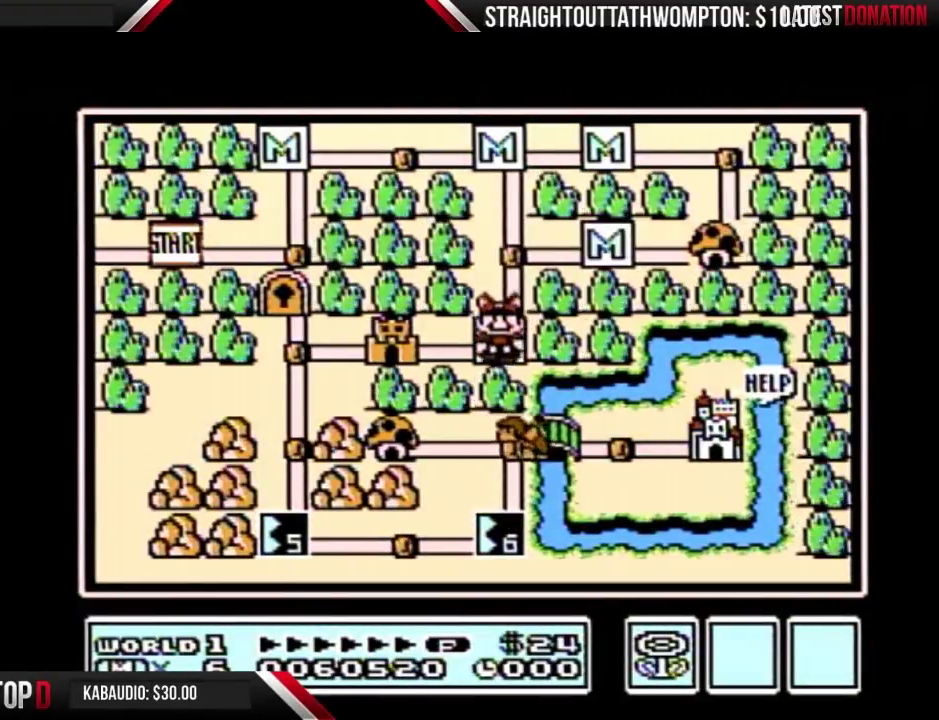
{"buttons": ["DPAD_LEFT"], "events": [[100, "DPAD_LEFT", "down"]]}
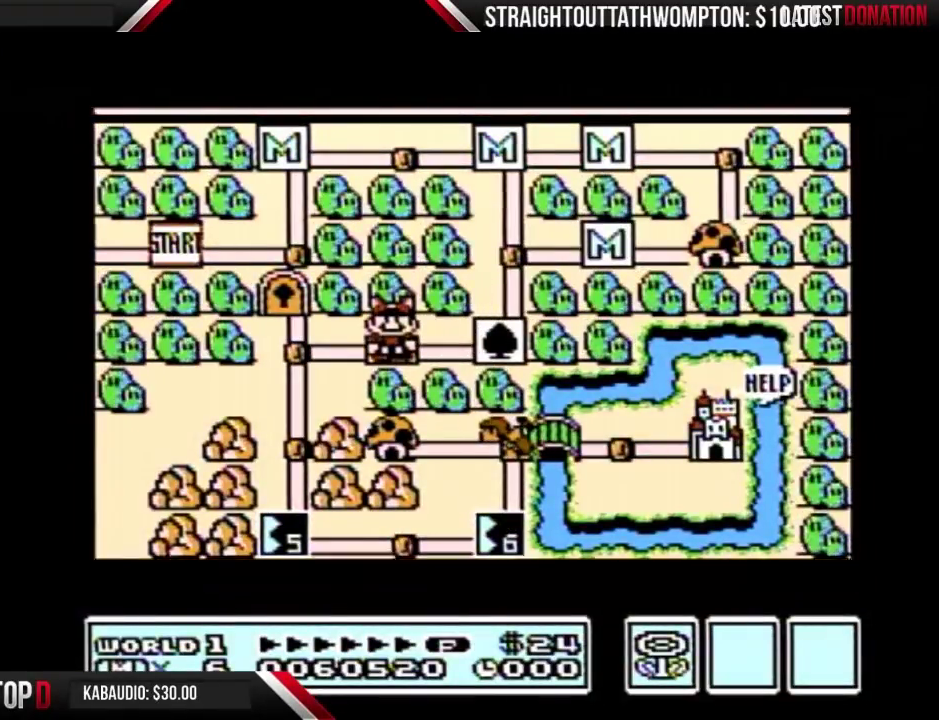
{"buttons": ["DPAD_LEFT"], "events": []}
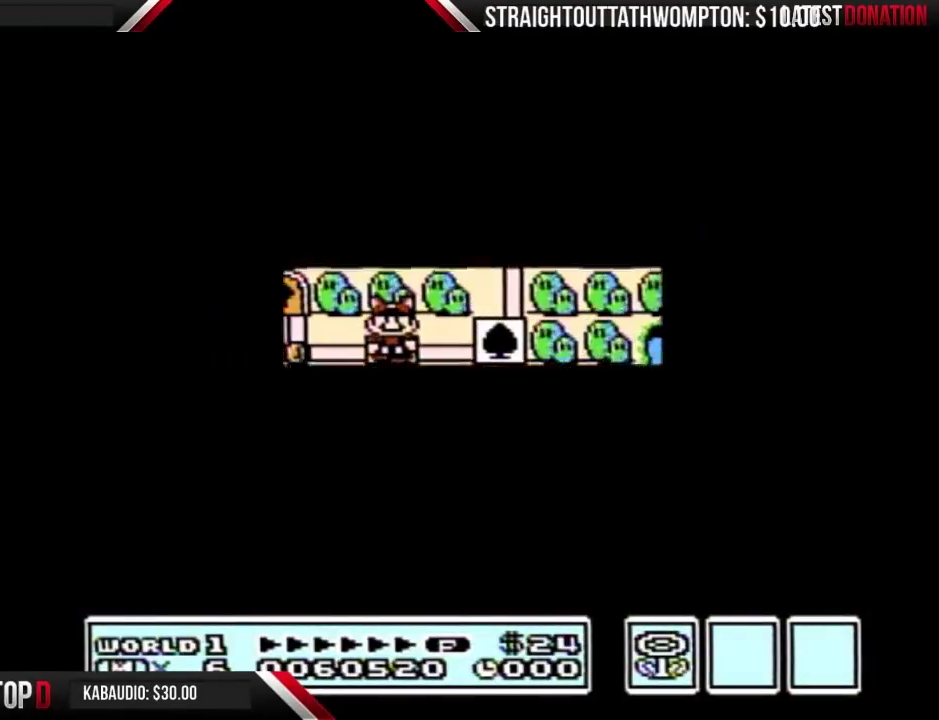
{"buttons": [], "events": [[500, "DPAD_LEFT", "up"]]}
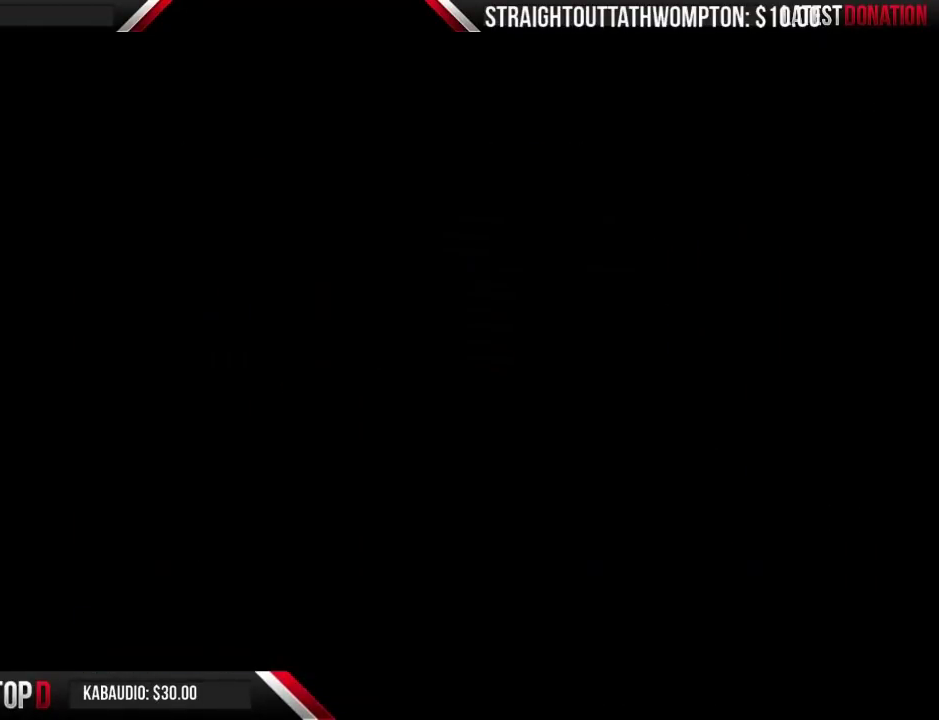
{"buttons": ["B", "DPAD_RIGHT"], "events": [[67, "B", "down"], [67, "DPAD_RIGHT", "down"]]}
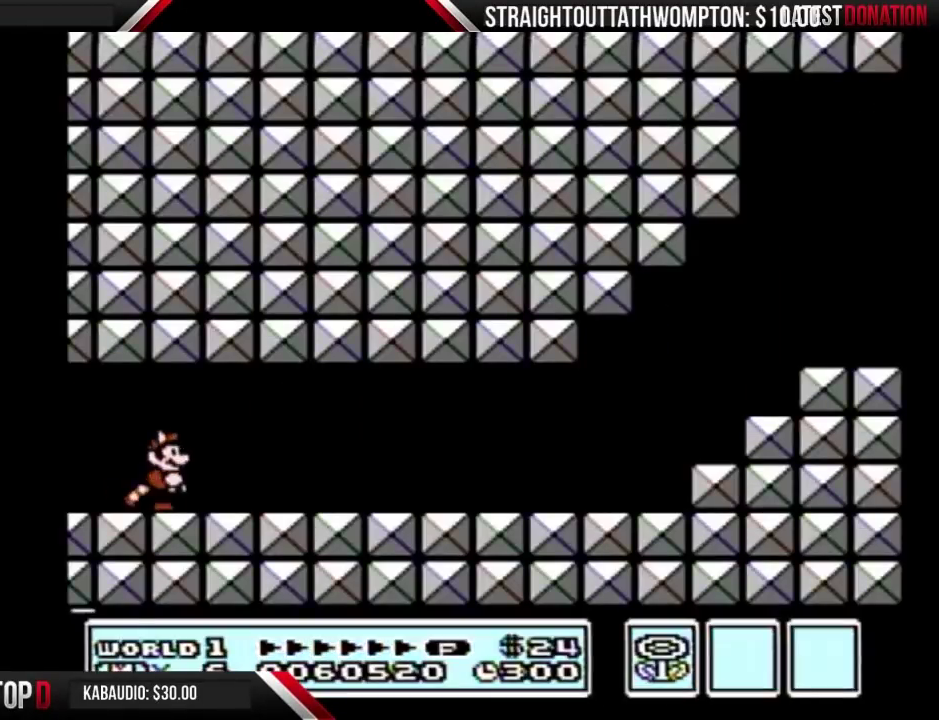
{"buttons": ["B", "DPAD_RIGHT"], "events": []}
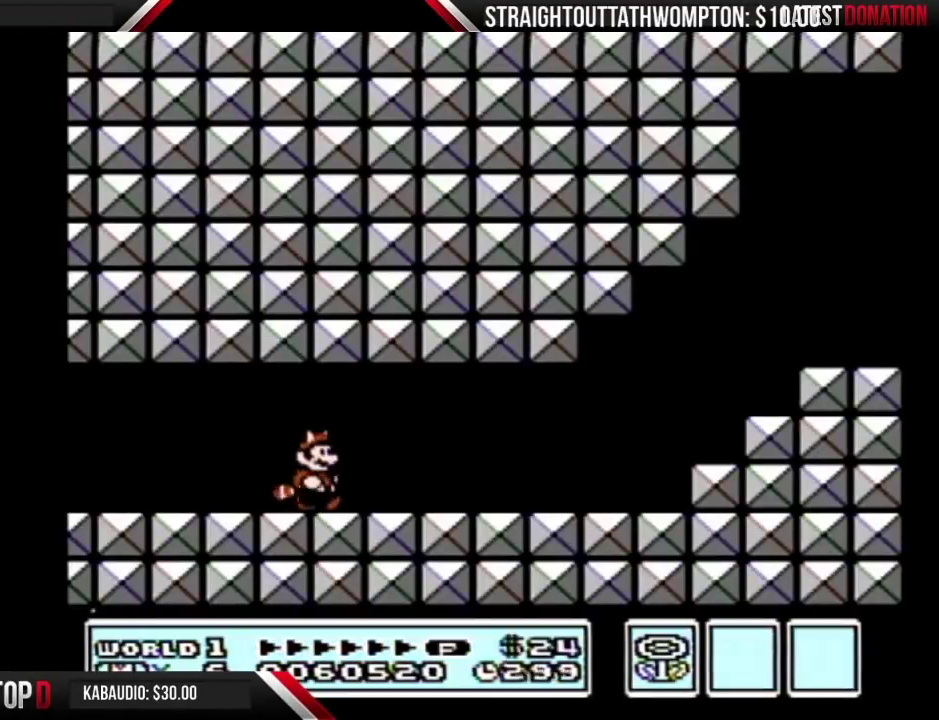
{"buttons": ["B", "DPAD_RIGHT"], "events": []}
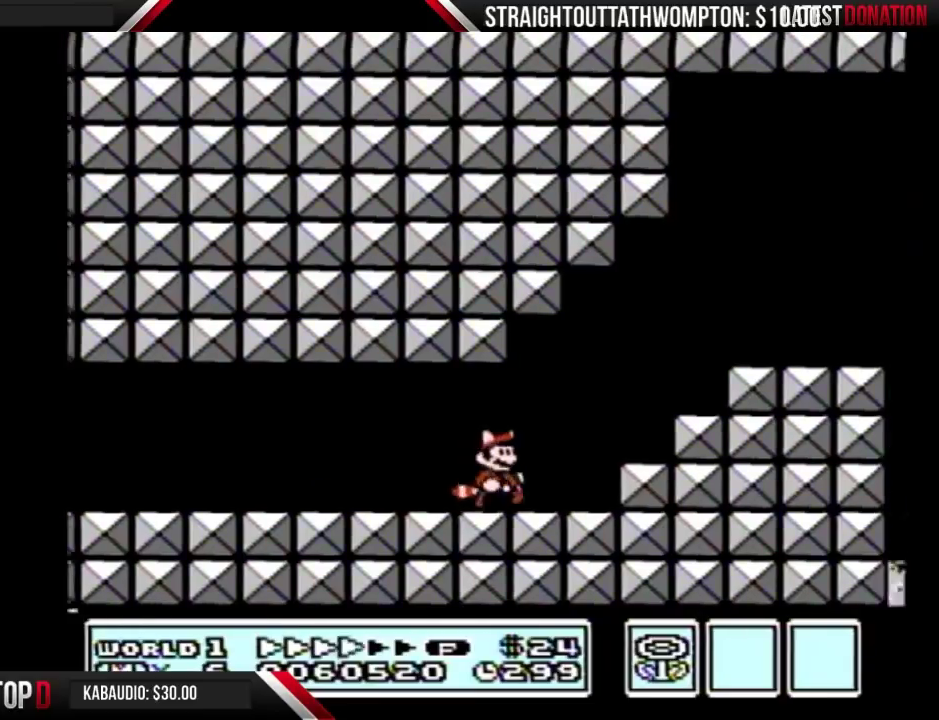
{"buttons": ["B", "DPAD_RIGHT"], "events": [[67, "A", "down"], [367, "A", "up"]]}
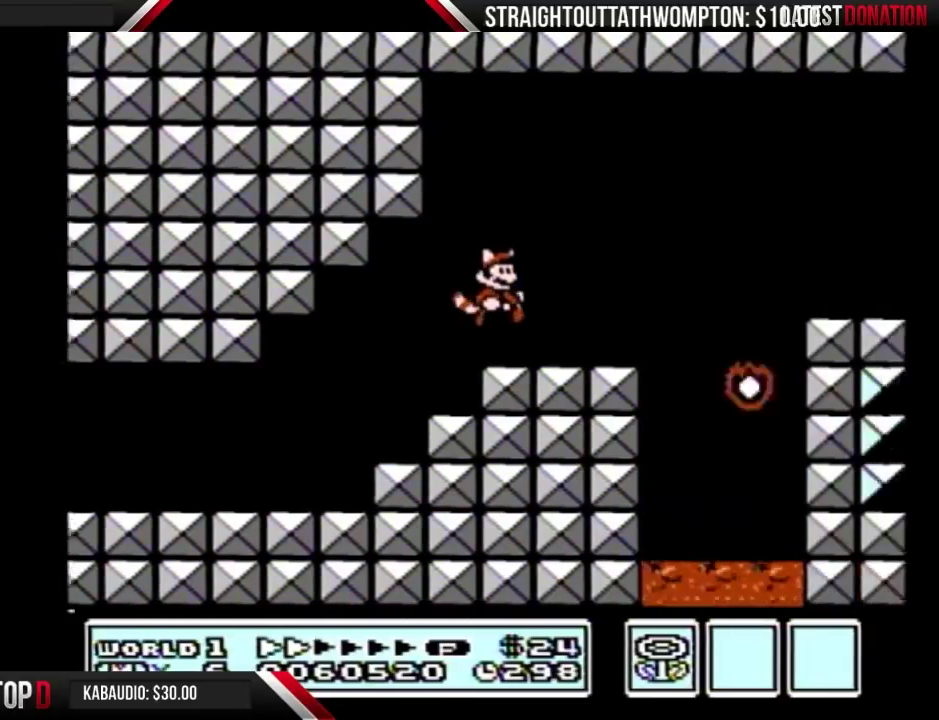
{"buttons": ["B", "DPAD_RIGHT"], "events": [[200, "A", "down"], [400, "A", "up"]]}
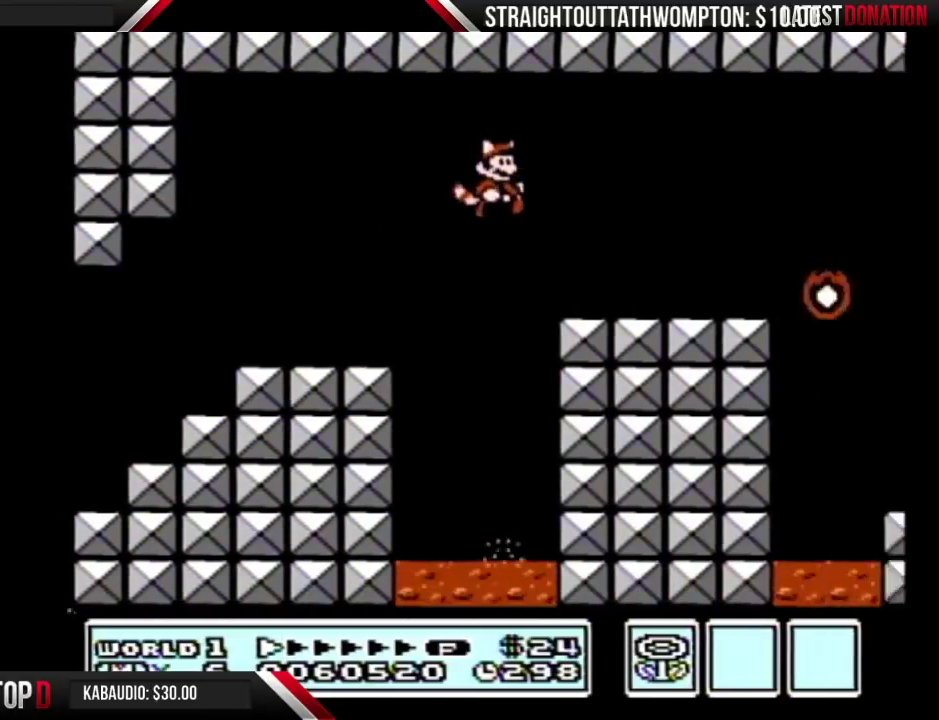
{"buttons": ["A", "B", "DPAD_RIGHT"], "events": [[500, "A", "down"]]}
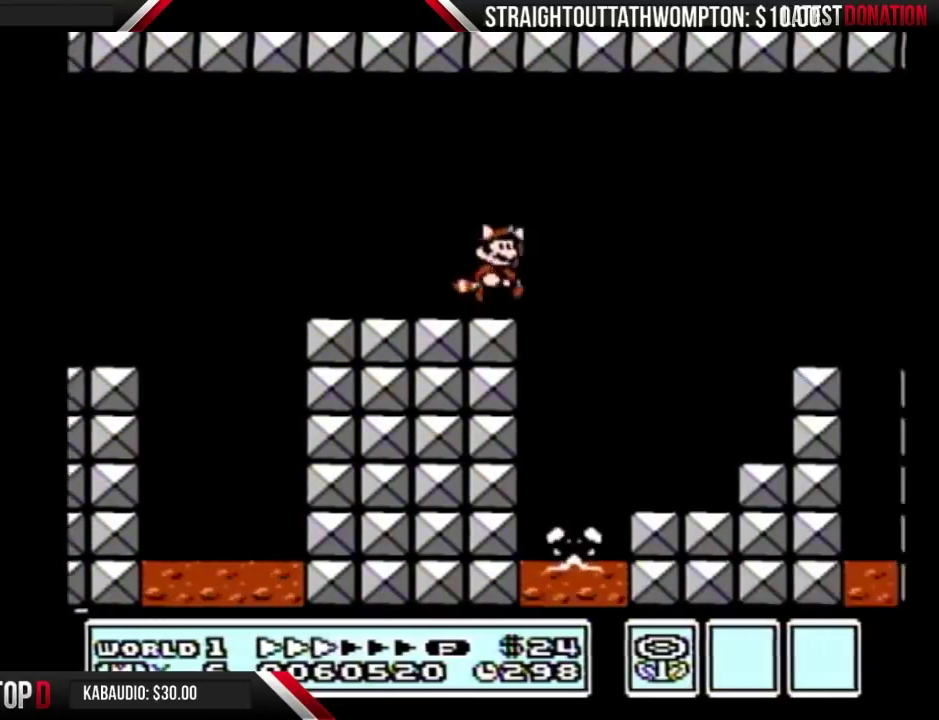
{"buttons": ["B", "DPAD_RIGHT"], "events": [[233, "A", "up"]]}
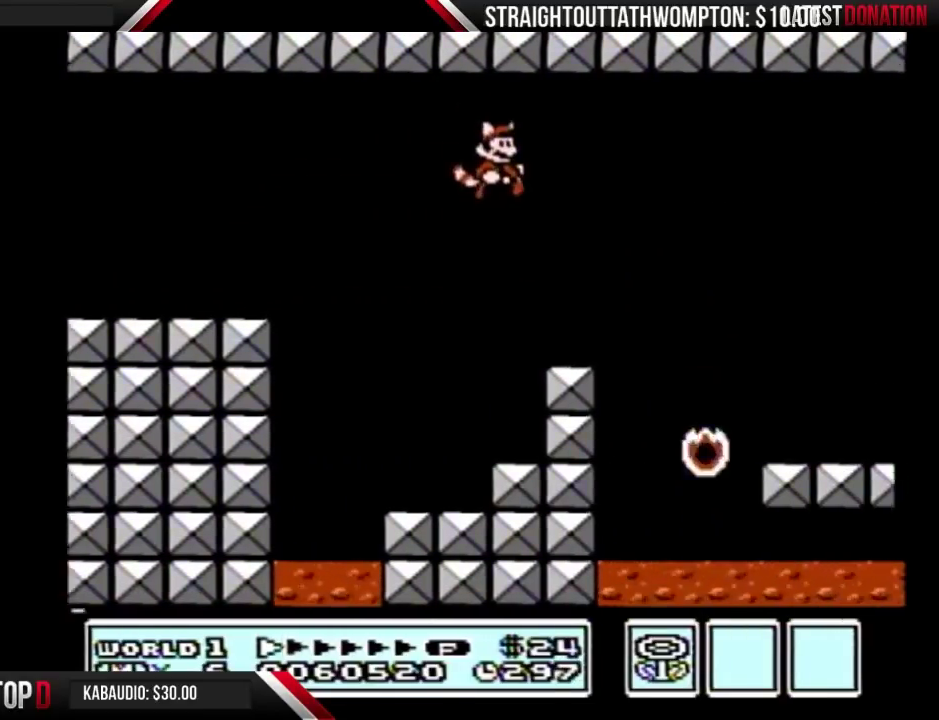
{"buttons": ["B", "DPAD_RIGHT"], "events": [[67, "A", "down"], [167, "A", "up"]]}
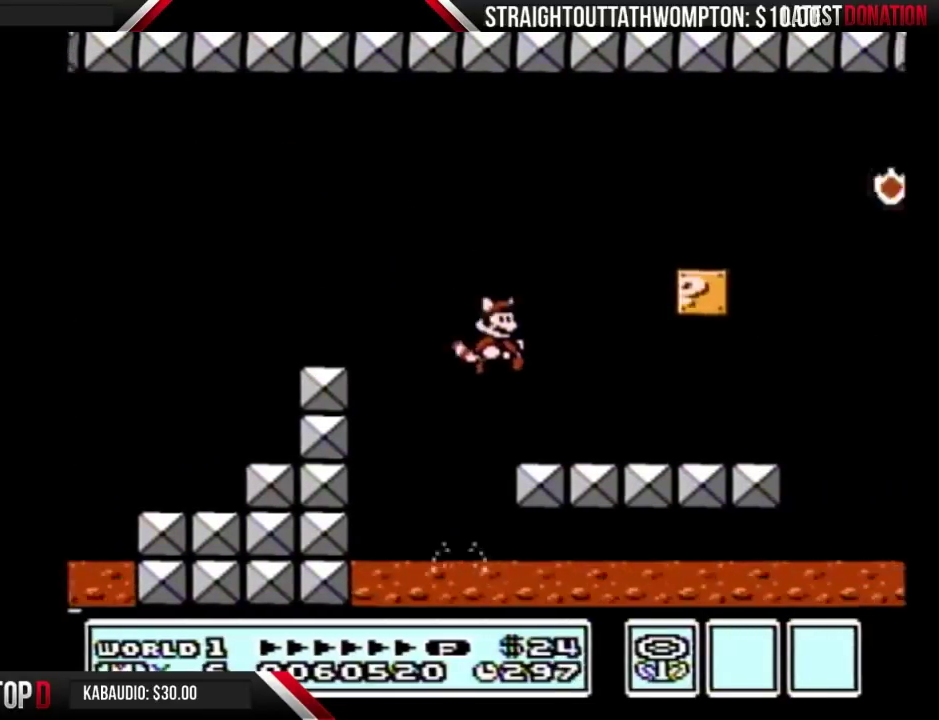
{"buttons": ["A", "B", "DPAD_RIGHT"], "events": [[500, "A", "down"]]}
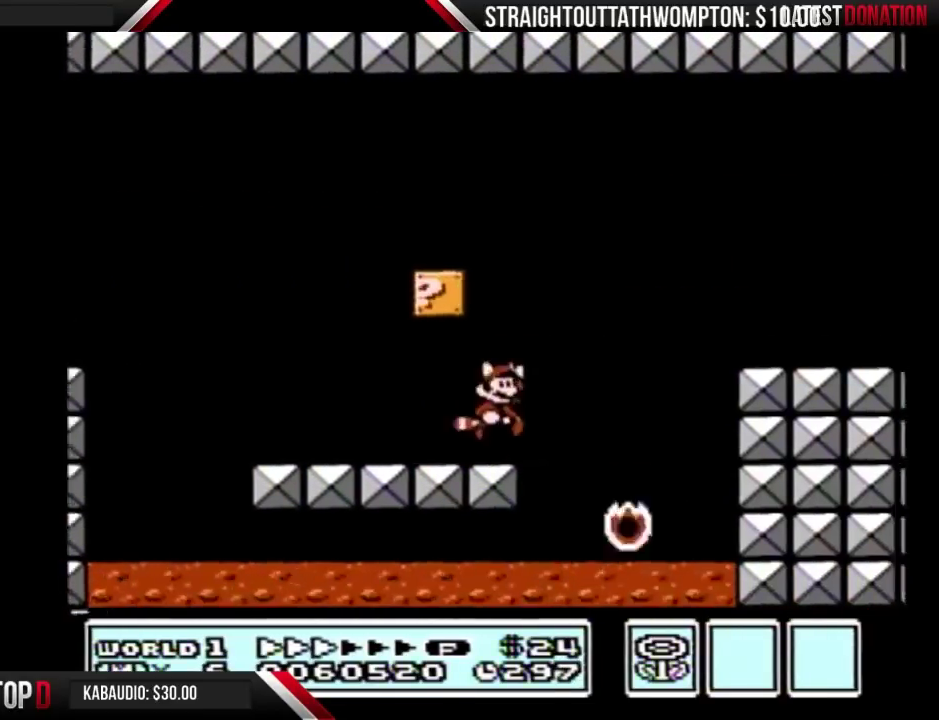
{"buttons": ["A", "B", "DPAD_RIGHT"], "events": []}
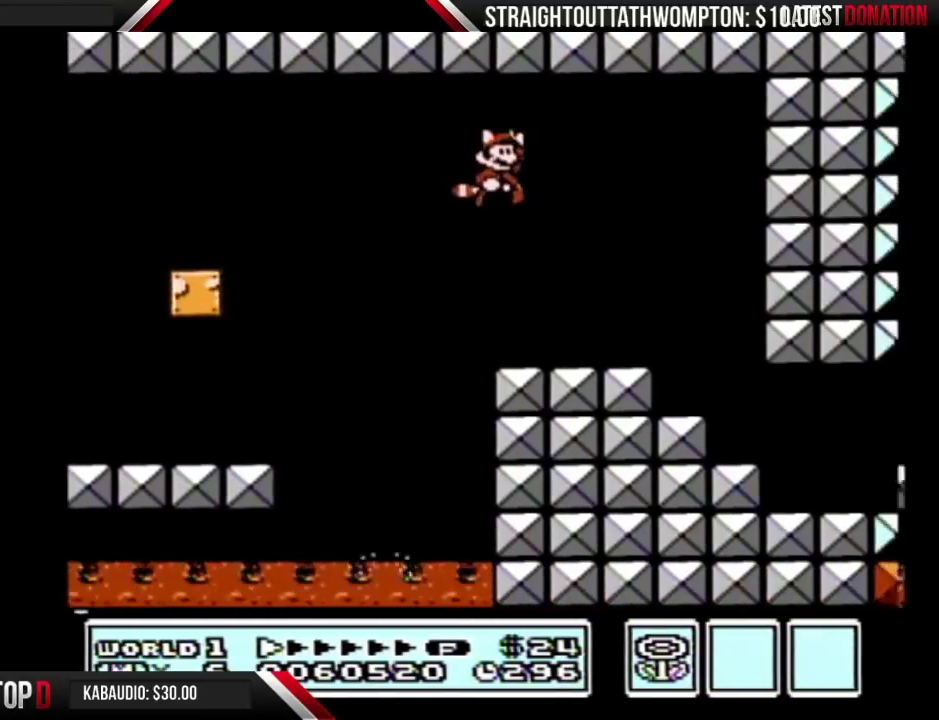
{"buttons": ["B", "DPAD_LEFT"], "events": [[100, "A", "up"], [433, "DPAD_LEFT", "down"], [433, "DPAD_RIGHT", "up"]]}
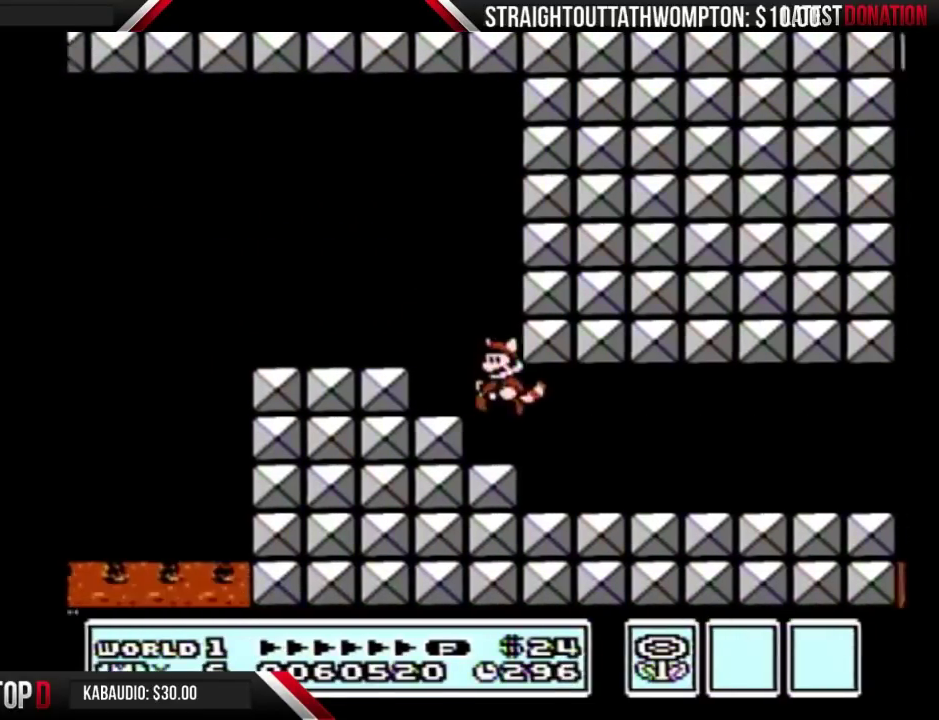
{"buttons": ["B", "DPAD_RIGHT"], "events": [[67, "DPAD_LEFT", "up"], [100, "DPAD_RIGHT", "down"]]}
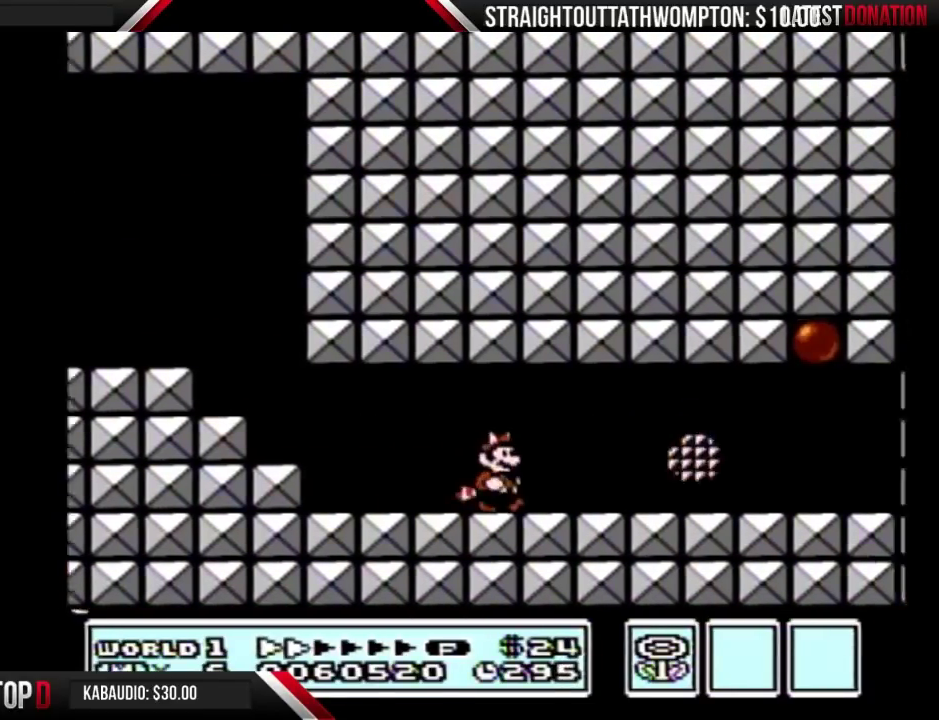
{"buttons": ["B", "DPAD_RIGHT"], "events": []}
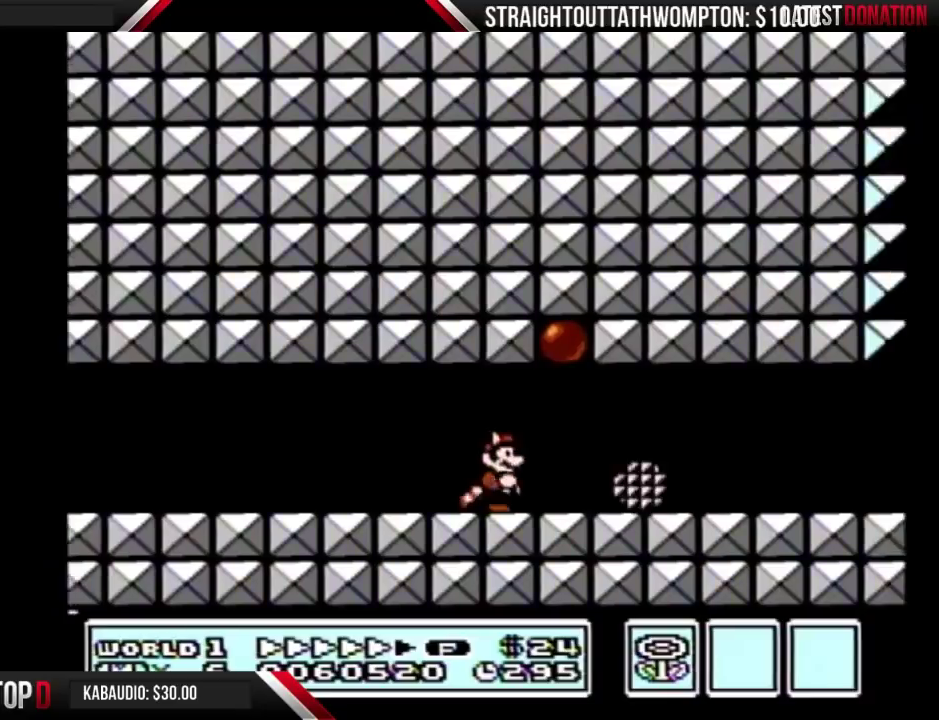
{"buttons": ["B", "DPAD_RIGHT"], "events": []}
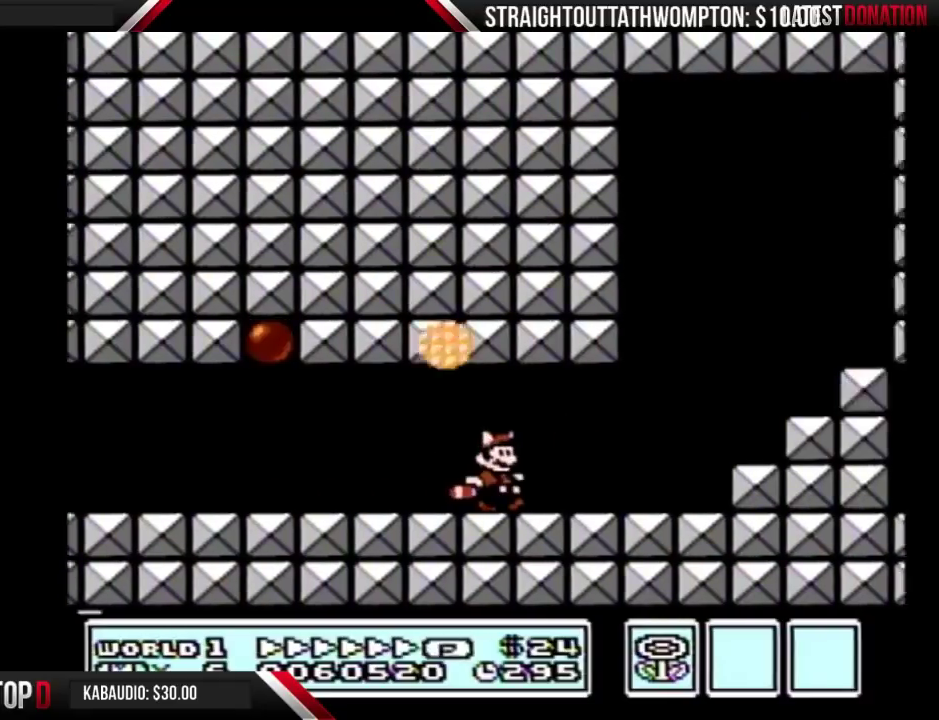
{"buttons": ["B", "DPAD_RIGHT"], "events": [[233, "A", "down"], [400, "A", "up"]]}
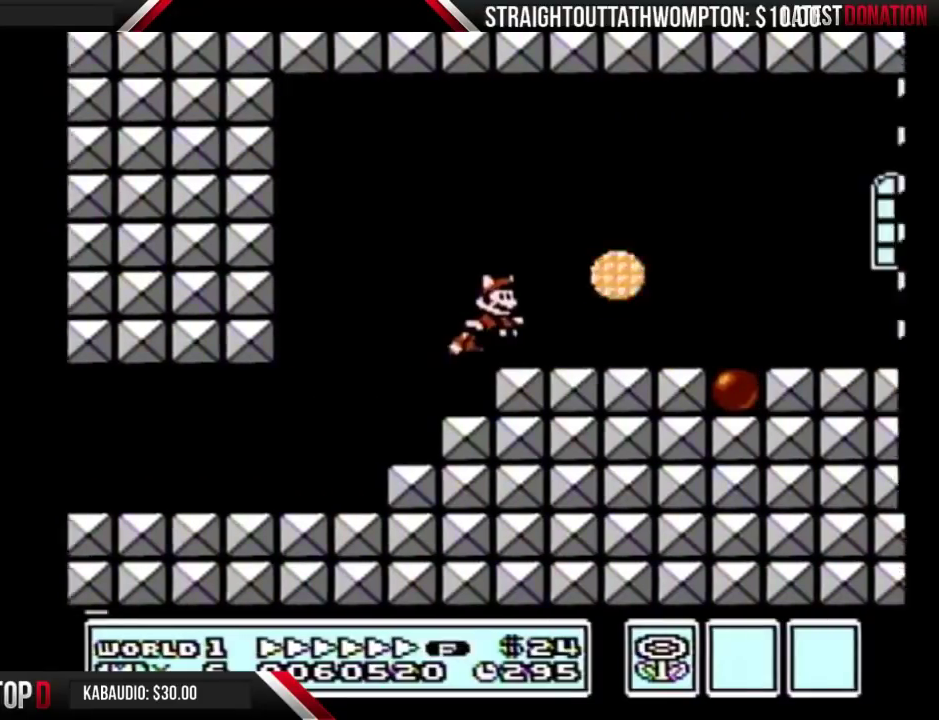
{"buttons": ["B", "DPAD_RIGHT"], "events": []}
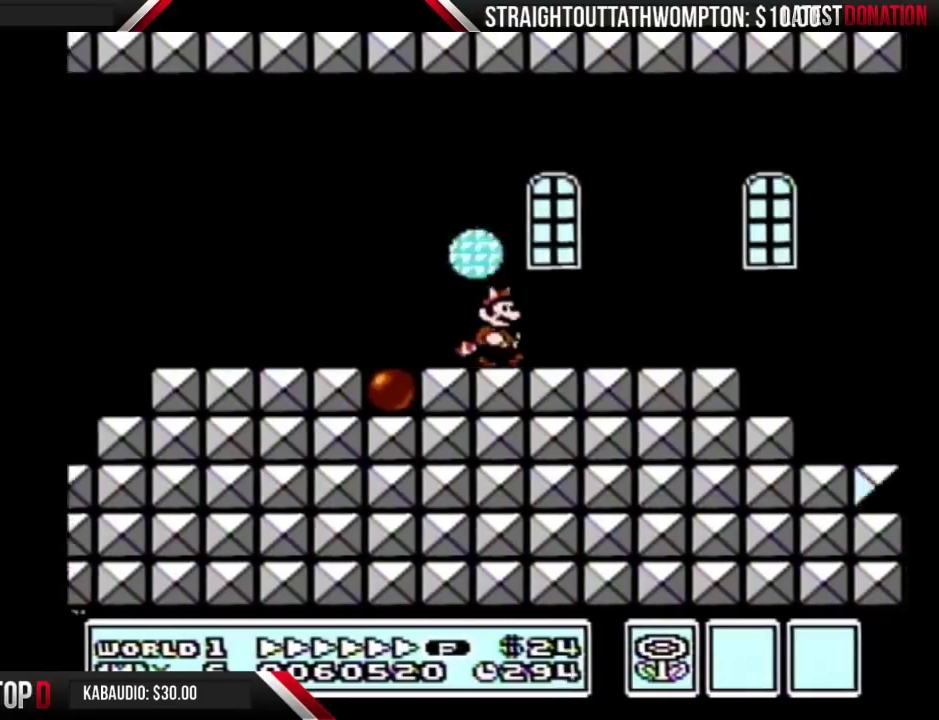
{"buttons": ["A", "B", "DPAD_RIGHT"], "events": [[267, "A", "down"], [267, "DPAD_DOWN", "down"], [267, "DPAD_RIGHT", "up"], [367, "DPAD_DOWN", "up"], [367, "DPAD_RIGHT", "down"]]}
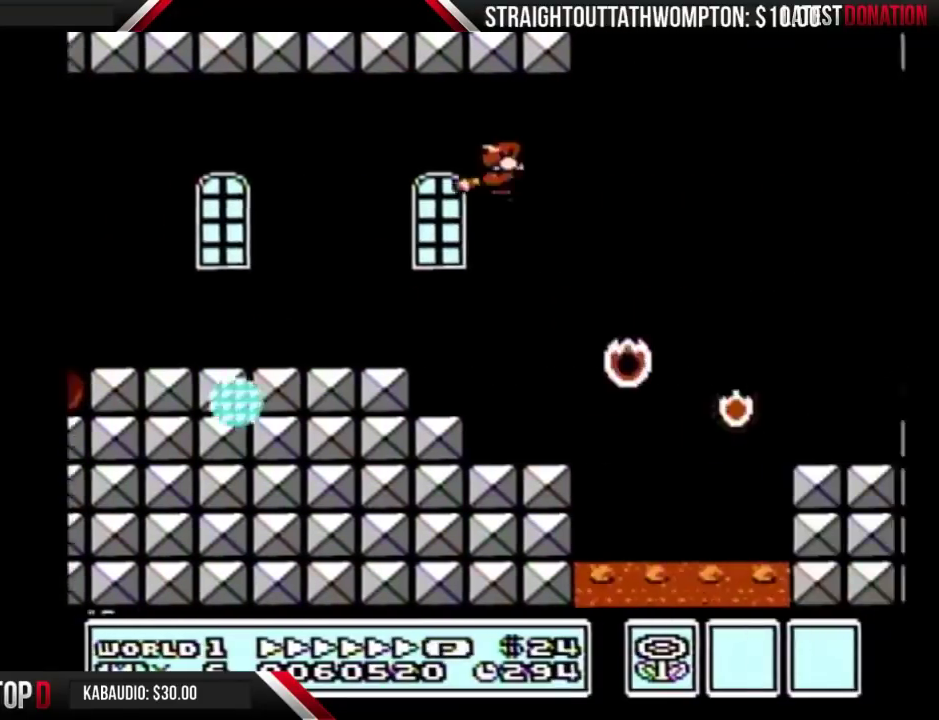
{"buttons": ["A", "B", "DPAD_RIGHT"], "events": [[200, "A", "up"], [267, "A", "down"], [333, "A", "up"], [500, "A", "down"]]}
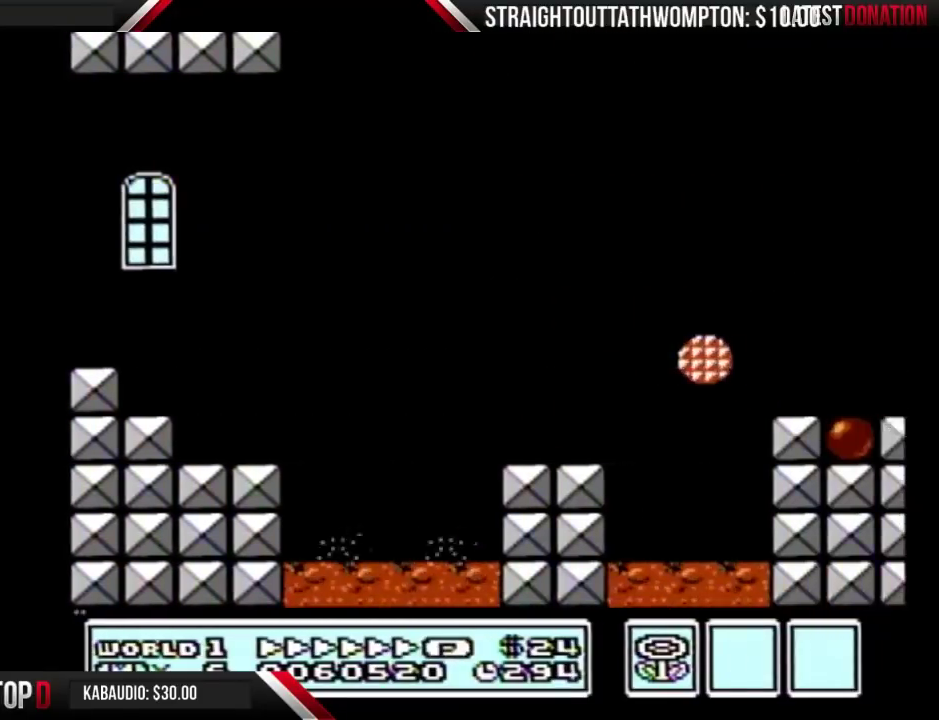
{"buttons": ["A", "B", "DPAD_RIGHT"], "events": [[67, "A", "up"], [133, "A", "down"], [200, "A", "up"], [267, "A", "down"], [333, "A", "up"], [400, "A", "down"], [433, "A", "up"], [500, "A", "down"]]}
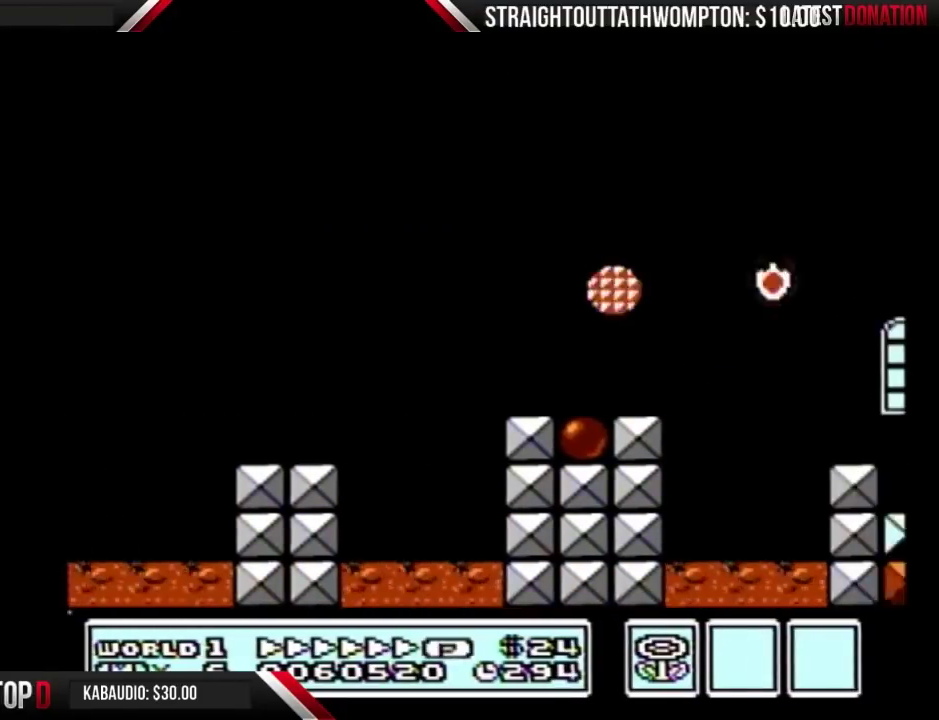
{"buttons": ["A", "B", "DPAD_RIGHT"], "events": [[33, "A", "up"], [100, "A", "down"], [200, "A", "up"], [233, "A", "down"], [300, "A", "up"], [367, "A", "down"], [433, "A", "up"], [467, "A", "down"]]}
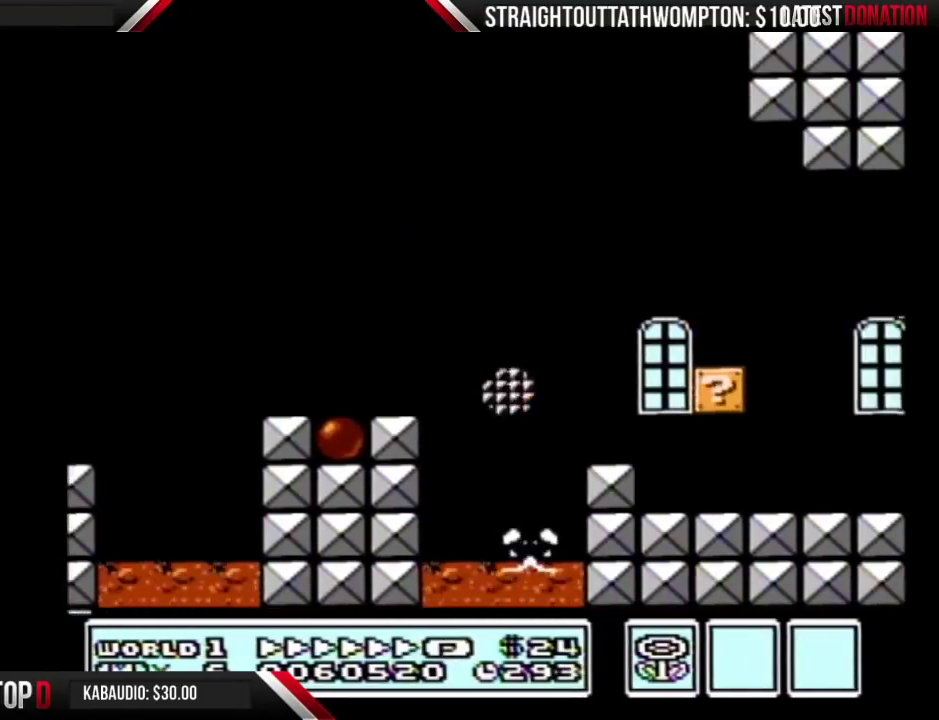
{"buttons": ["B", "DPAD_RIGHT"], "events": [[67, "A", "up"], [133, "A", "down"], [200, "A", "up"], [300, "A", "down"], [467, "A", "up"]]}
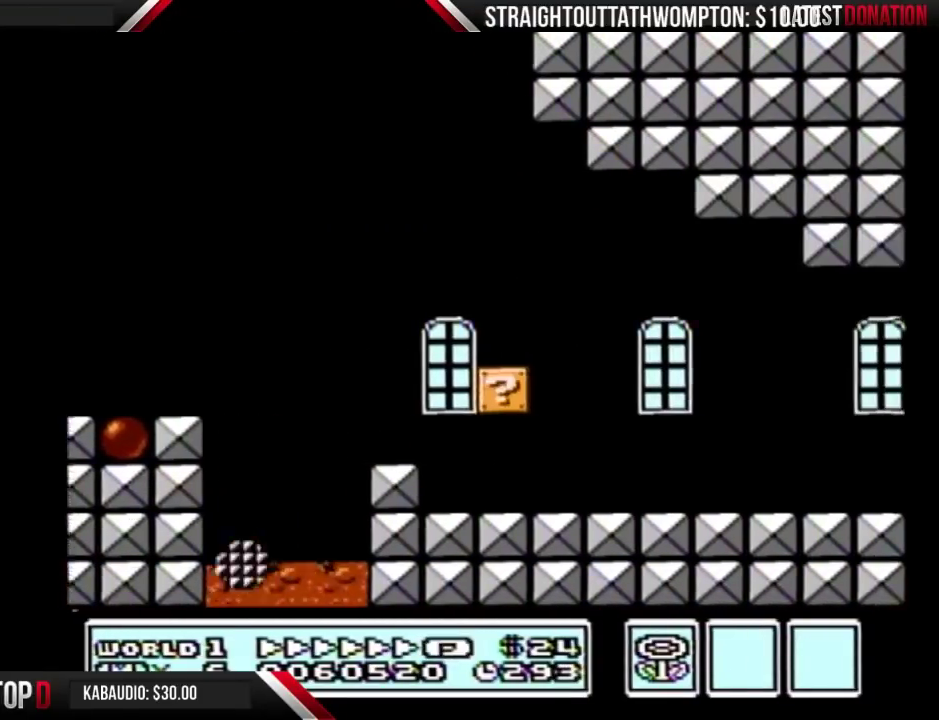
{"buttons": ["B", "DPAD_RIGHT"], "events": []}